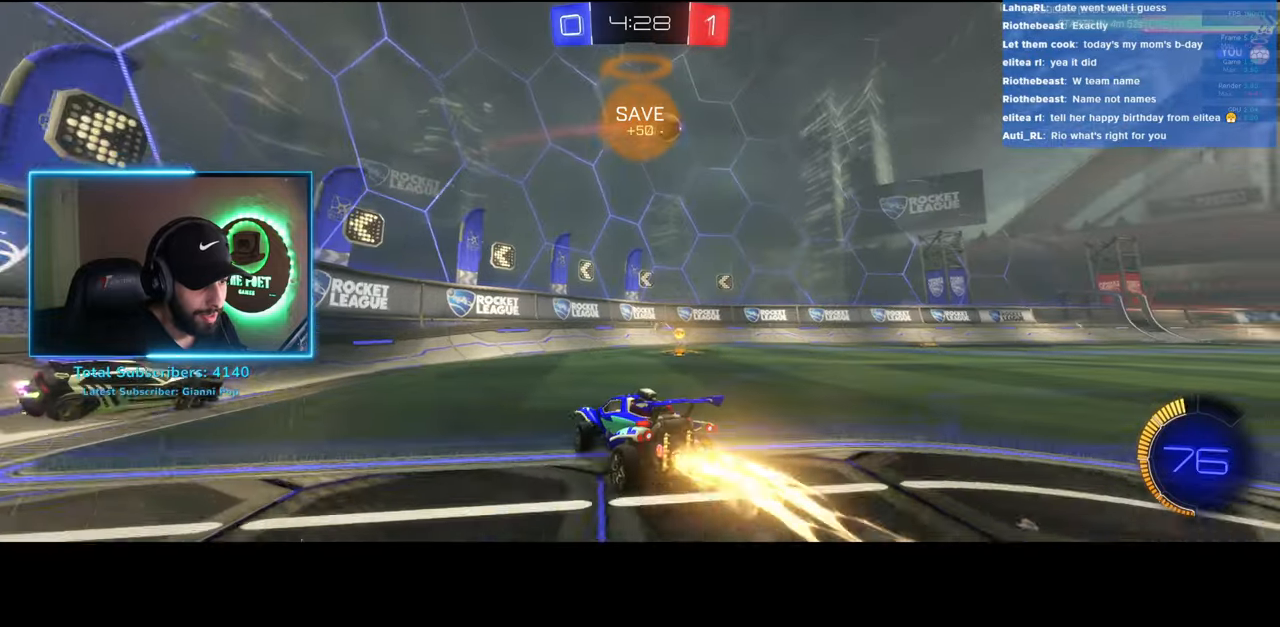
Gameplay with keyboard and mouse; each line is a JSON object with the keys and mouse buttons held at the frame after it. "events" lists presses ("down") and releases ("up") of "a", "ctrl", "d", "e", "q", "s", "shift", "space", "w", "mouse_left", "mouse_wheel", "mouse_right", "mouse_mb4" and "mouse_mb5" between this image and that frame as [ms after this image, input, new state], when the widget could be followed in between. "mouse_left", "mouse_wheel", "mouse_right", "mouse_mb4", "mouse_mb5" = the "left", "wheel", "right", "mb4", "mb5" buttons of the "mouse" list. No other keys are recorded. "wheel" means that the mouse wheel is clicked or scrolled. Mouse movement is not recorded.
{"keys": ["w"], "mouse": [], "events": [[100, "d", "down"], [200, "d", "up"], [233, "a", "down"], [233, "mouse_left", "up"], [450, "a", "up"]]}
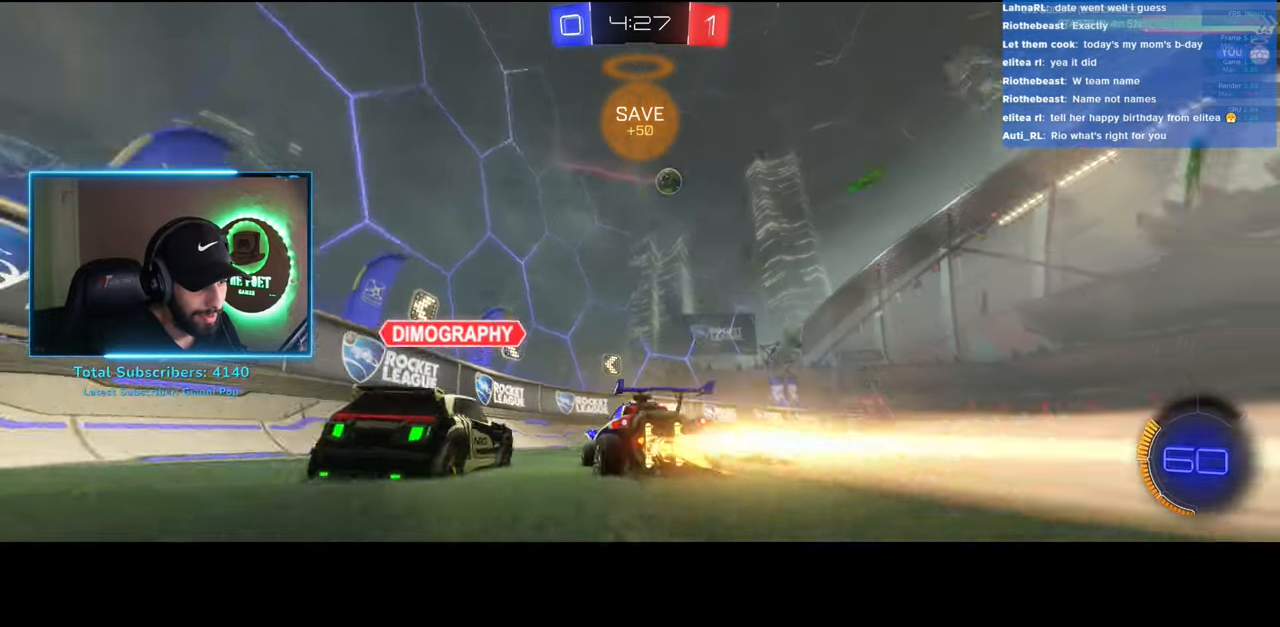
{"keys": ["w"], "mouse": [], "events": [[50, "d", "down"], [350, "d", "up"]]}
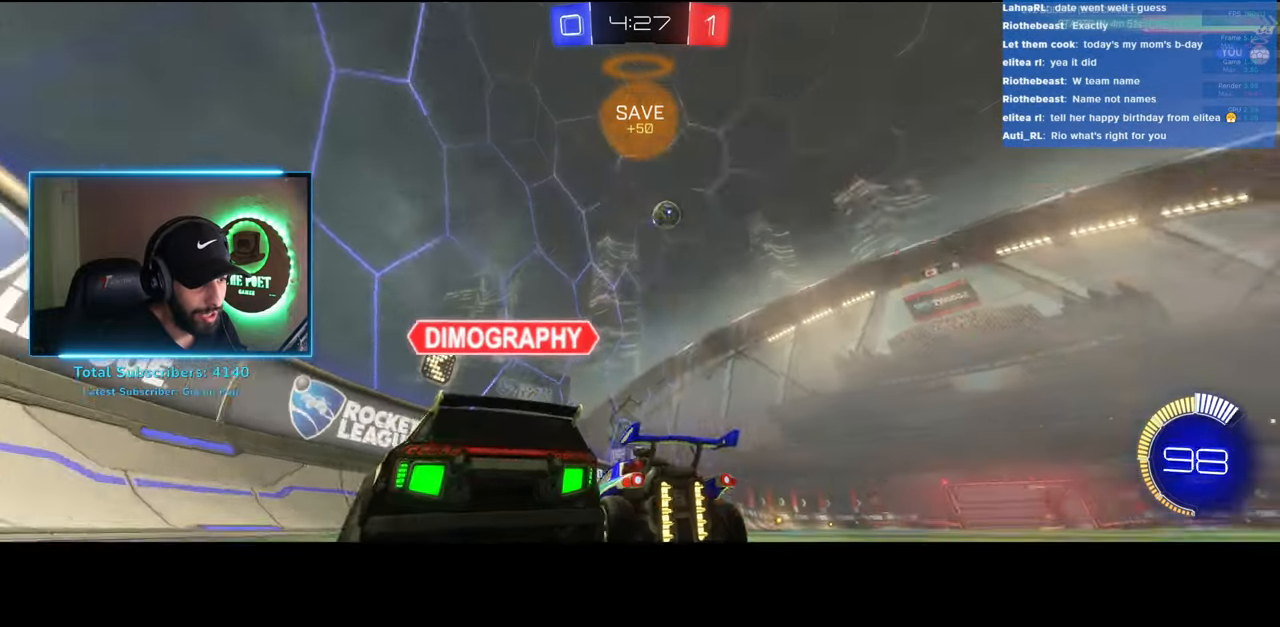
{"keys": ["w"], "mouse": [], "events": [[166, "d", "down"], [200, "mouse_left", "down"], [333, "d", "up"], [466, "mouse_left", "up"]]}
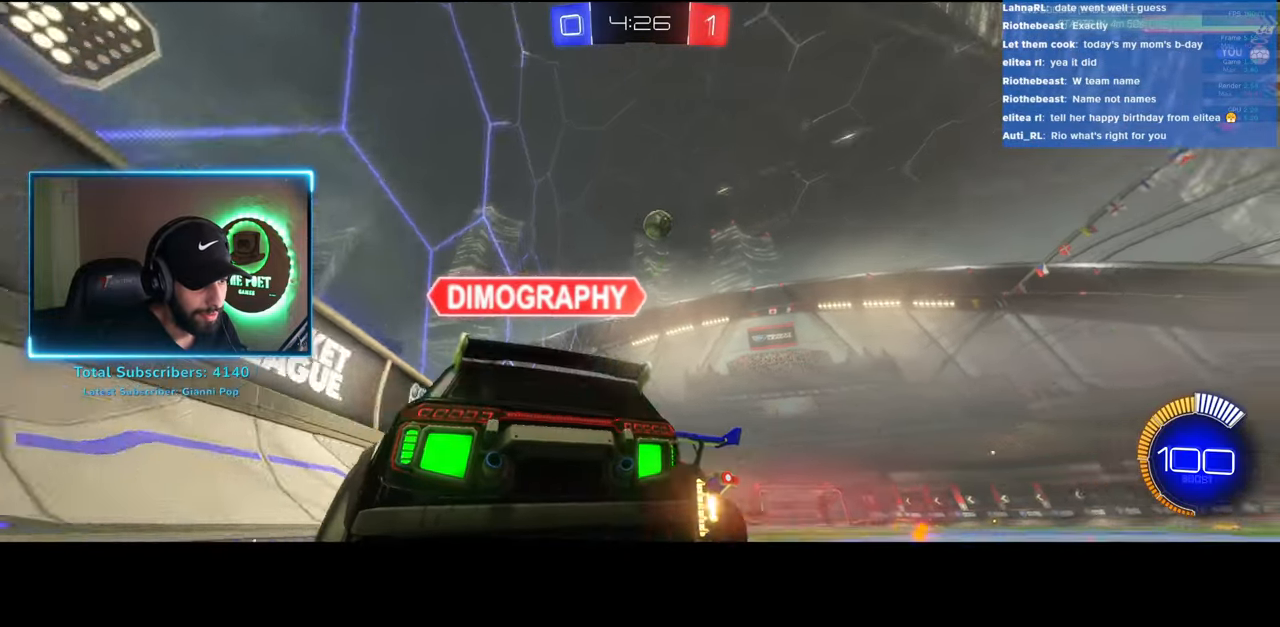
{"keys": ["d", "w"], "mouse": [], "events": [[166, "d", "down"], [233, "mouse_left", "down"], [300, "d", "up"], [466, "mouse_left", "up"], [500, "d", "down"]]}
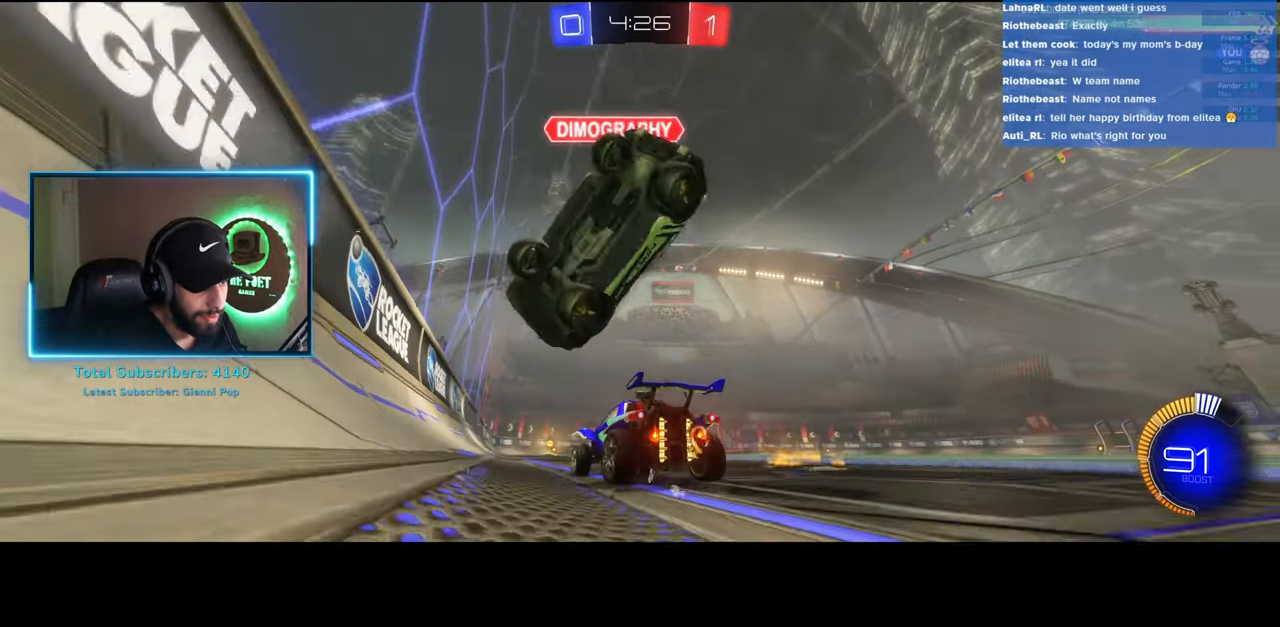
{"keys": ["d"], "mouse": ["left"], "events": [[66, "d", "up"], [200, "mouse_left", "down"], [350, "d", "down"], [483, "w", "up"]]}
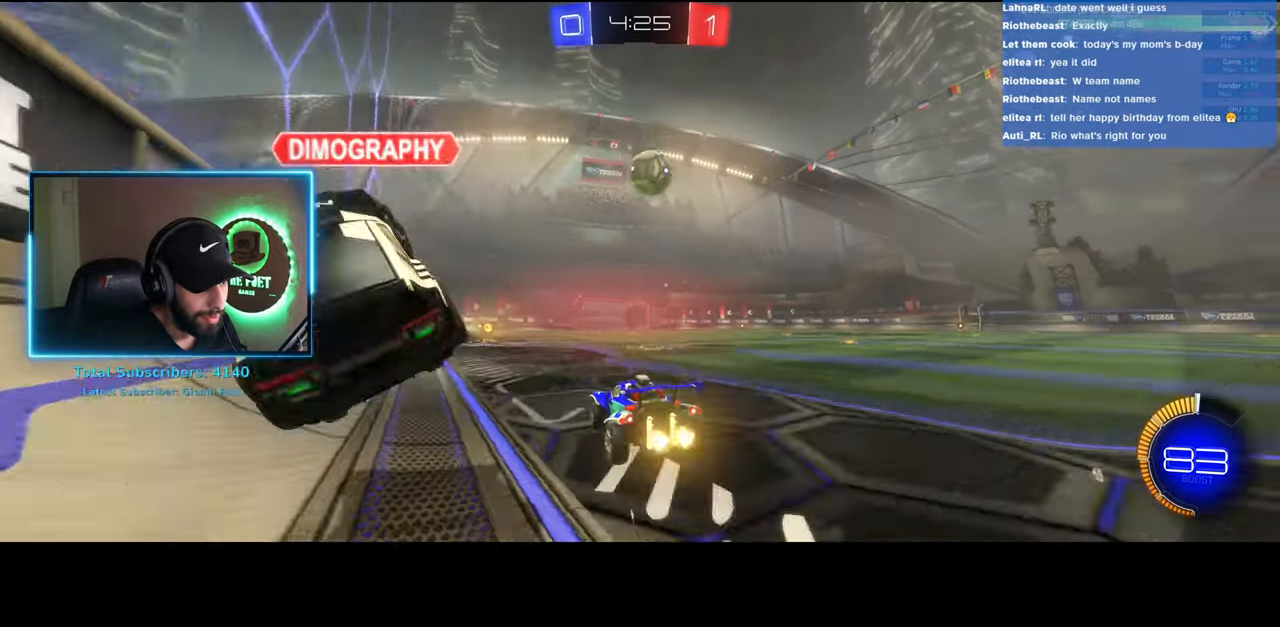
{"keys": ["a"], "mouse": ["right"], "events": [[66, "mouse_right", "down"], [83, "s", "down"], [100, "d", "up"], [100, "mouse_left", "up"], [200, "mouse_left", "down"], [216, "a", "down"], [266, "mouse_right", "up"], [266, "s", "up"], [400, "mouse_right", "down"], [466, "mouse_left", "up"]]}
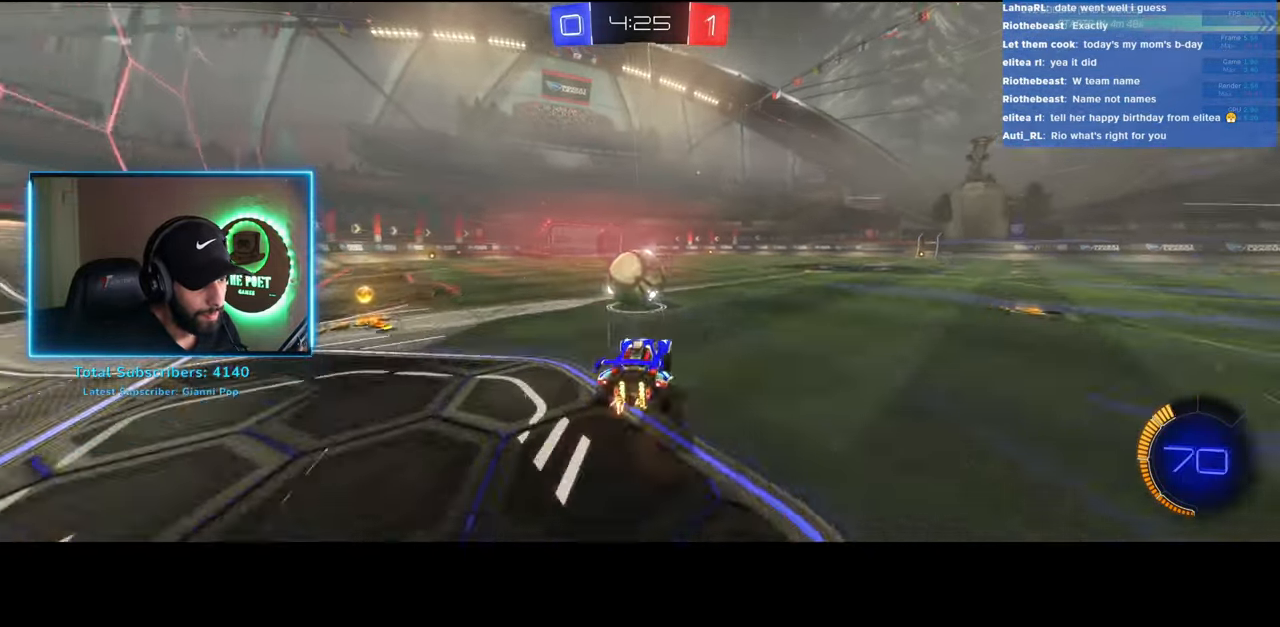
{"keys": [], "mouse": [], "events": [[83, "mouse_right", "up"], [133, "a", "up"]]}
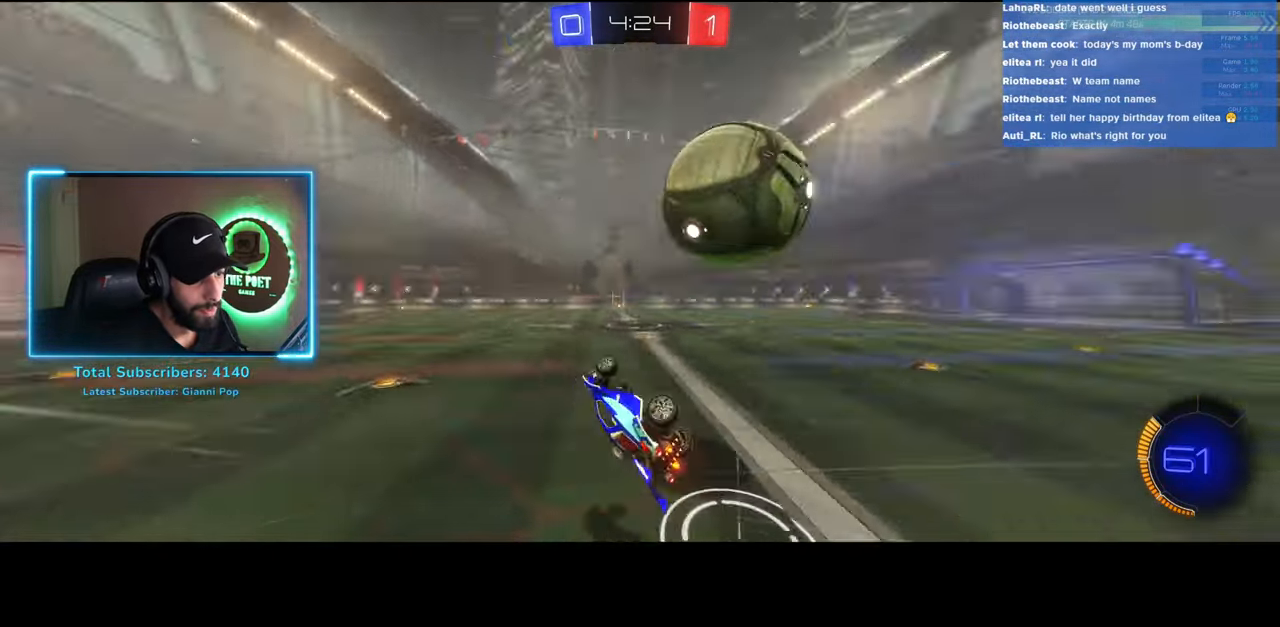
{"keys": [], "mouse": [], "events": [[116, "d", "down"], [400, "d", "up"]]}
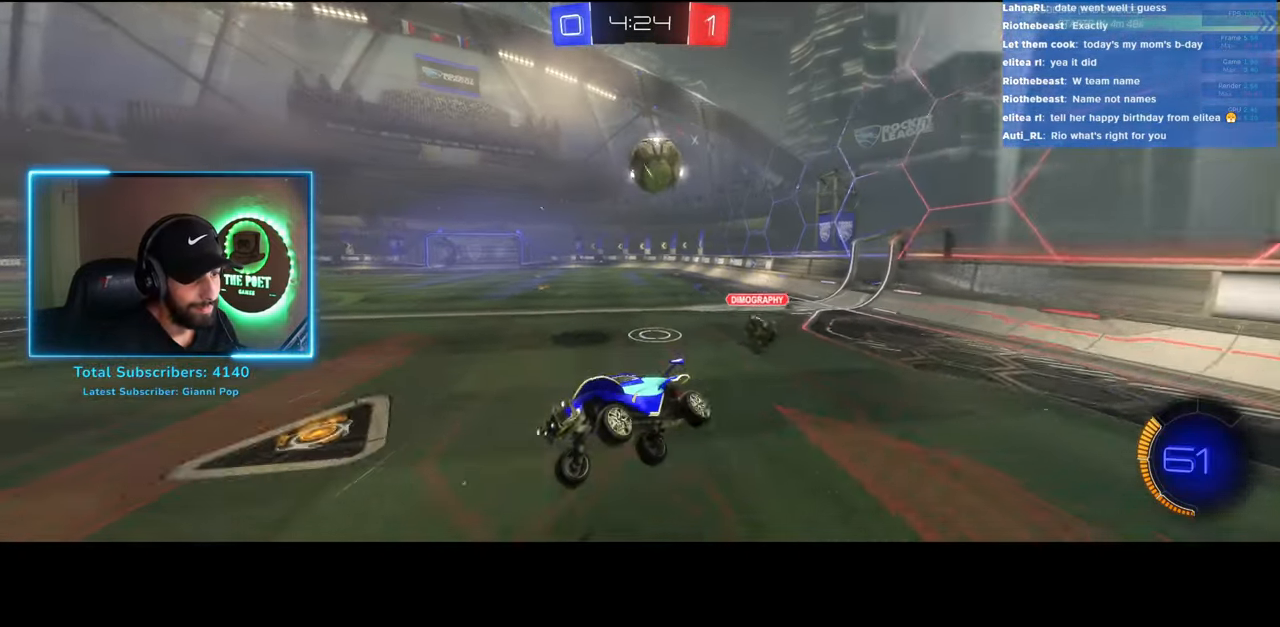
{"keys": ["d", "w"], "mouse": [], "events": [[166, "d", "down"], [183, "w", "down"]]}
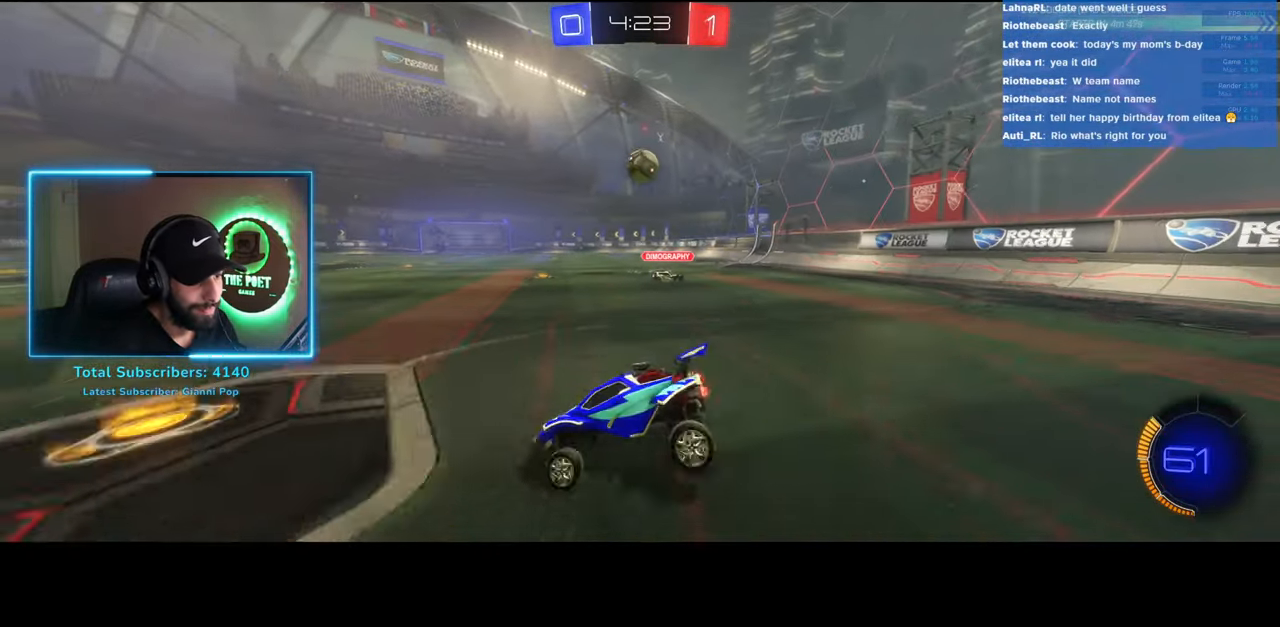
{"keys": ["w"], "mouse": ["left"], "events": [[216, "mouse_left", "down"], [400, "d", "up"]]}
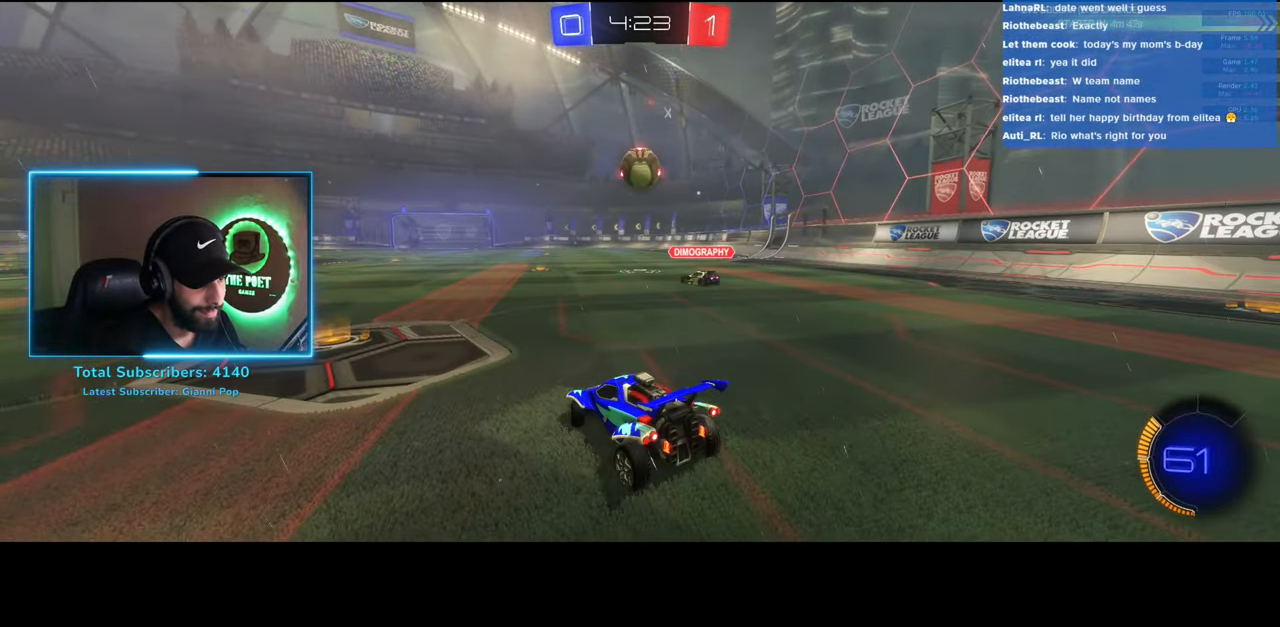
{"keys": ["a", "w"], "mouse": ["left"], "events": [[33, "d", "down"], [116, "d", "up"], [366, "a", "down"]]}
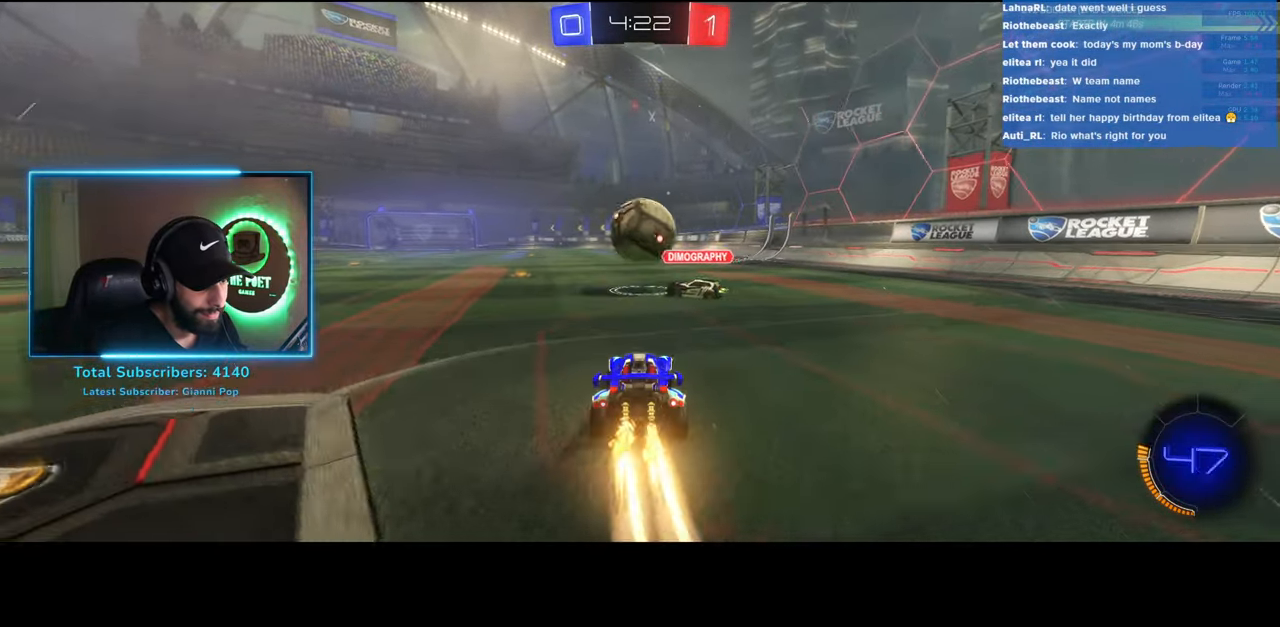
{"keys": ["a", "s"], "mouse": [], "events": [[250, "mouse_left", "up"], [316, "a", "up"], [333, "d", "down"], [333, "w", "up"], [383, "a", "down"], [383, "d", "up"], [450, "s", "down"]]}
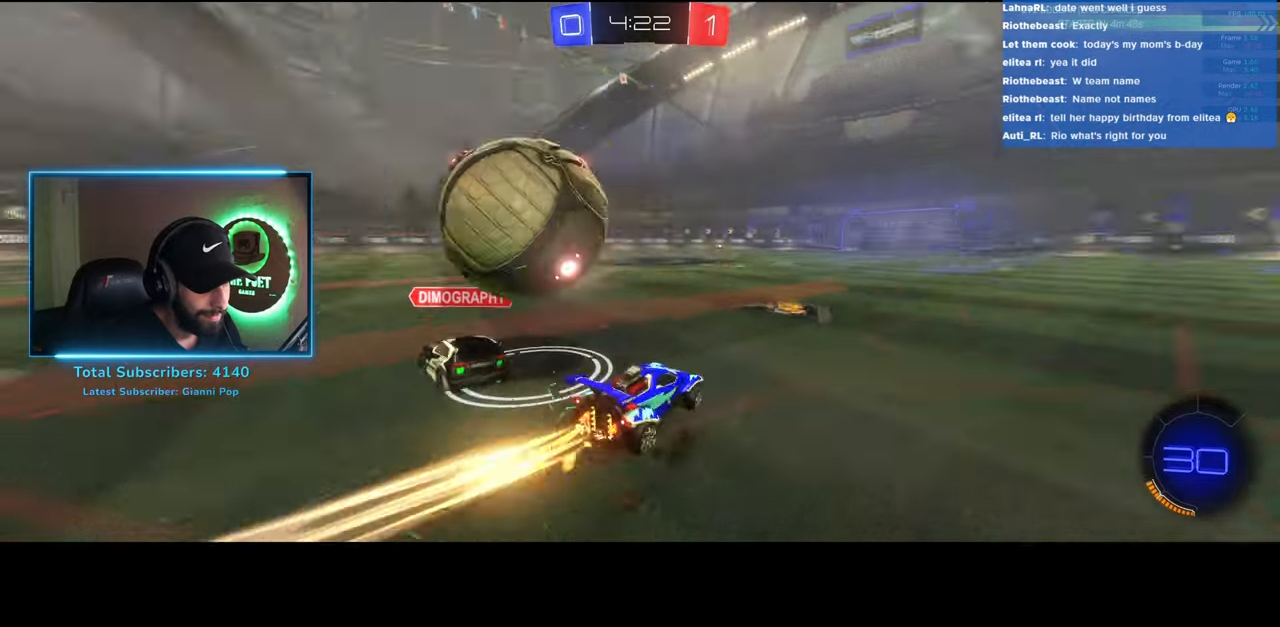
{"keys": ["a", "w"], "mouse": [], "events": [[183, "s", "up"], [316, "w", "down"]]}
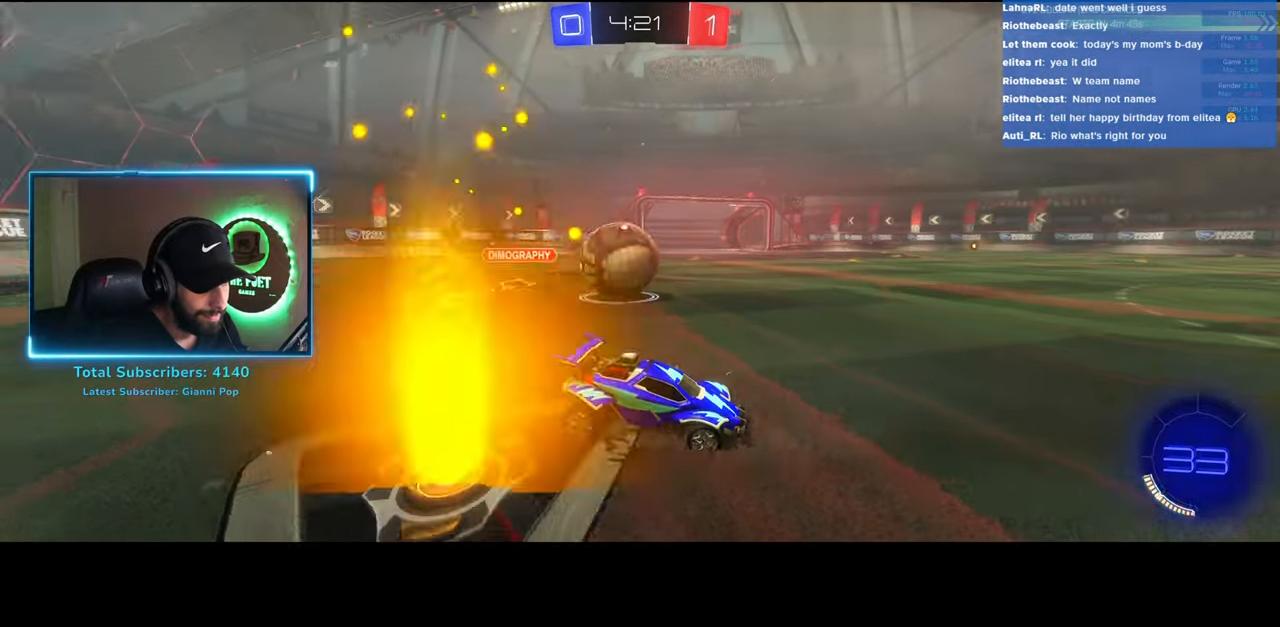
{"keys": ["w"], "mouse": ["left"], "events": [[33, "mouse_left", "down"], [83, "a", "up"], [216, "d", "down"], [350, "d", "up"]]}
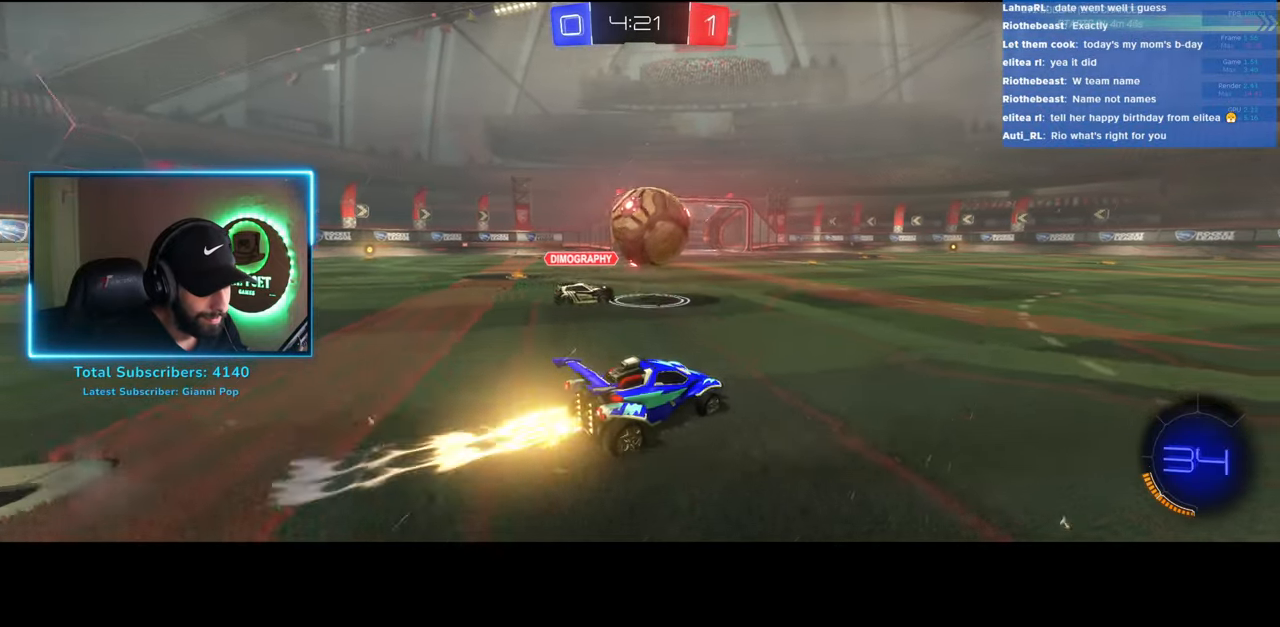
{"keys": ["a", "s"], "mouse": [], "events": [[66, "a", "down"], [216, "w", "up"], [300, "mouse_left", "up"], [400, "mouse_right", "down"], [433, "s", "down"], [500, "mouse_right", "up"]]}
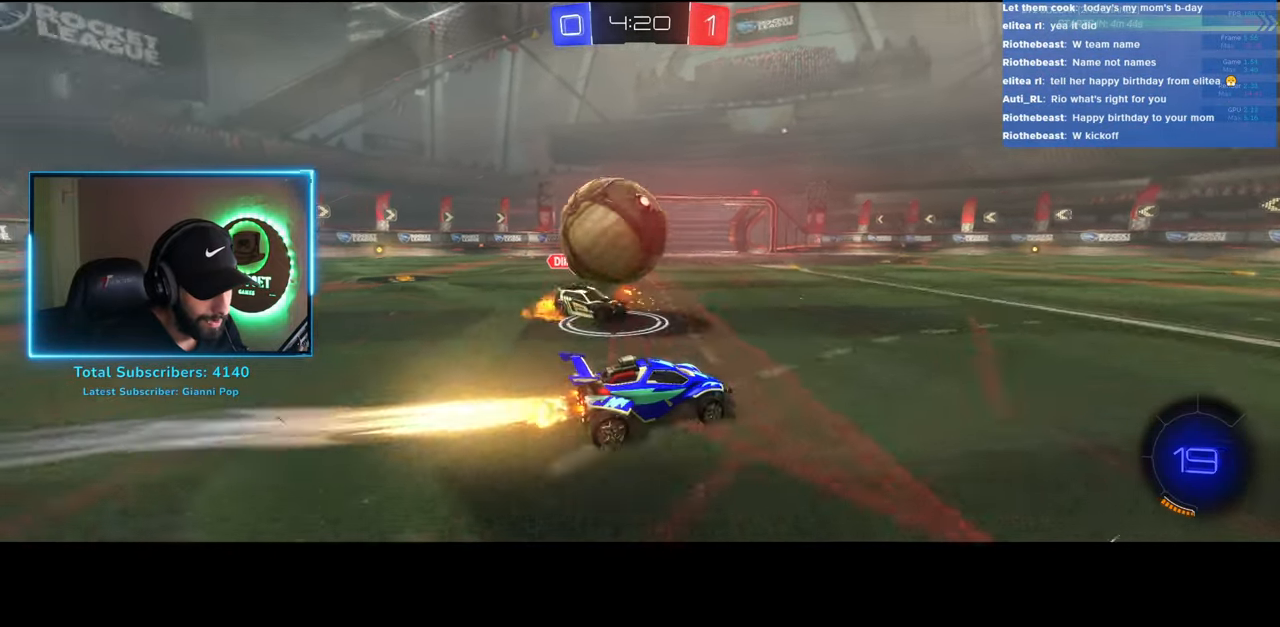
{"keys": ["d"], "mouse": [], "events": [[66, "mouse_right", "down"], [200, "mouse_right", "up"], [283, "a", "up"], [283, "s", "up"], [450, "d", "down"]]}
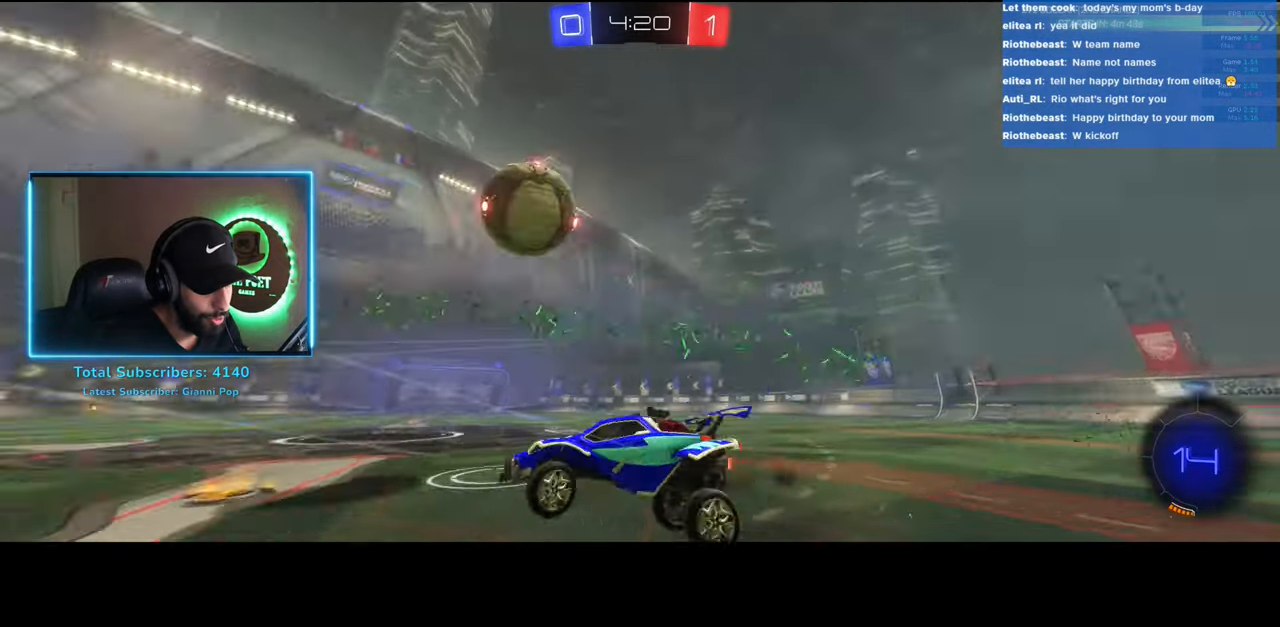
{"keys": ["d", "w"], "mouse": [], "events": [[133, "w", "down"]]}
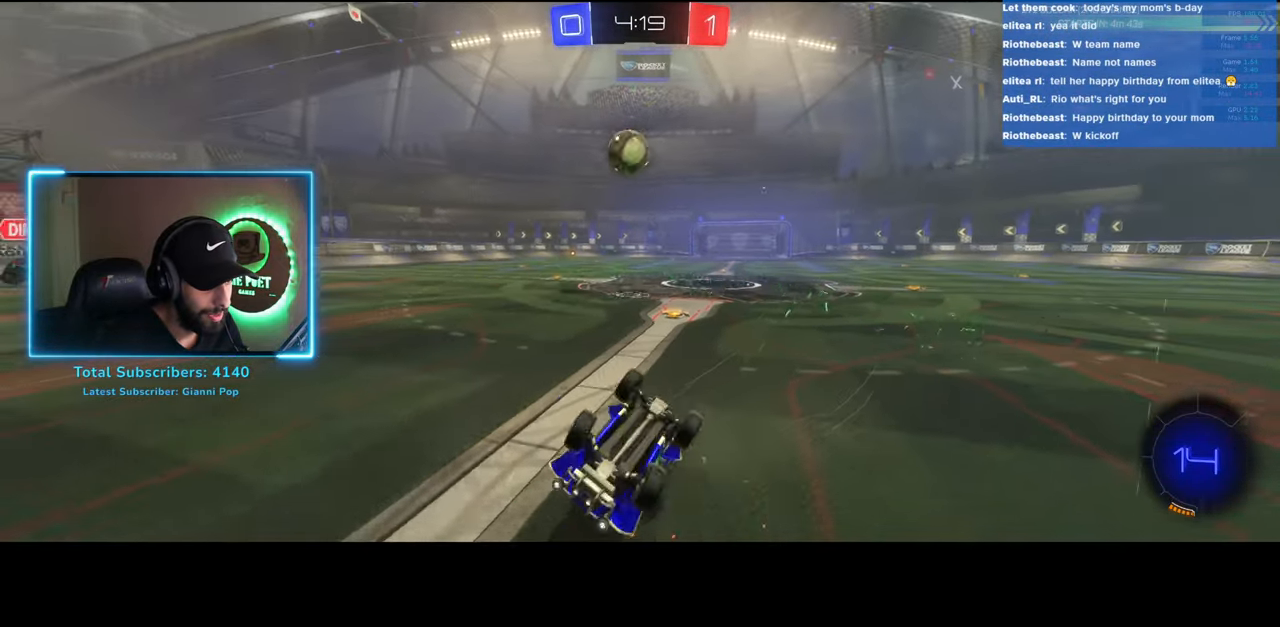
{"keys": ["a", "w"], "mouse": [], "events": [[466, "a", "down"], [466, "d", "up"]]}
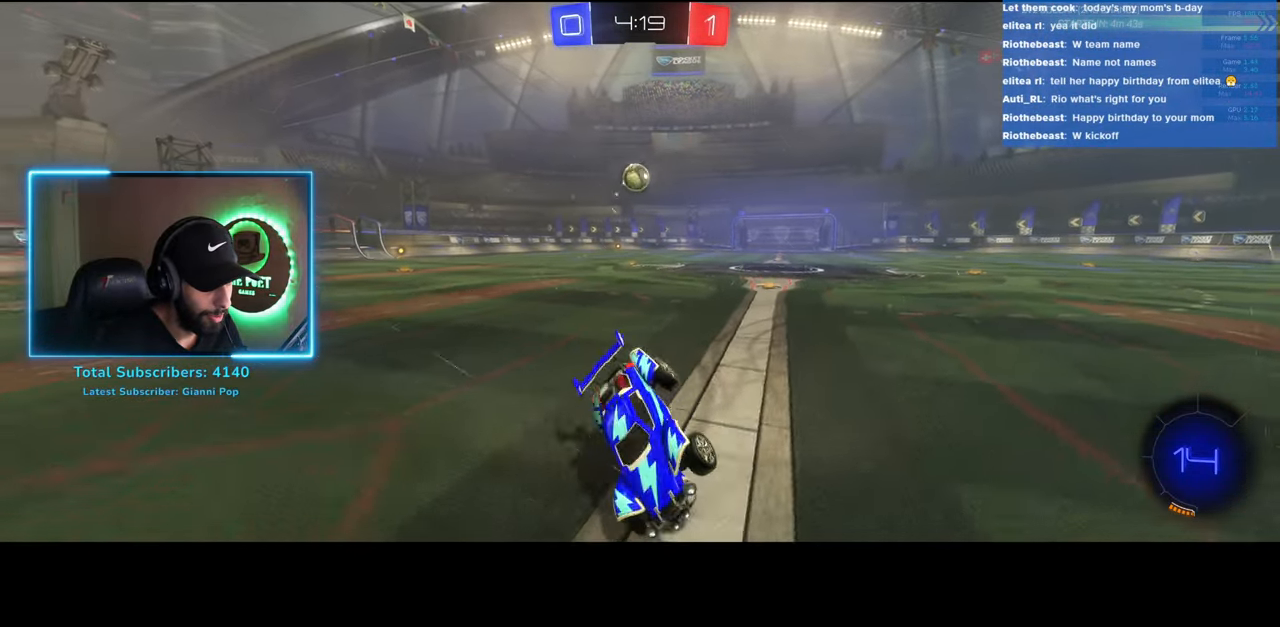
{"keys": ["a", "w"], "mouse": ["left"], "events": [[433, "mouse_left", "down"]]}
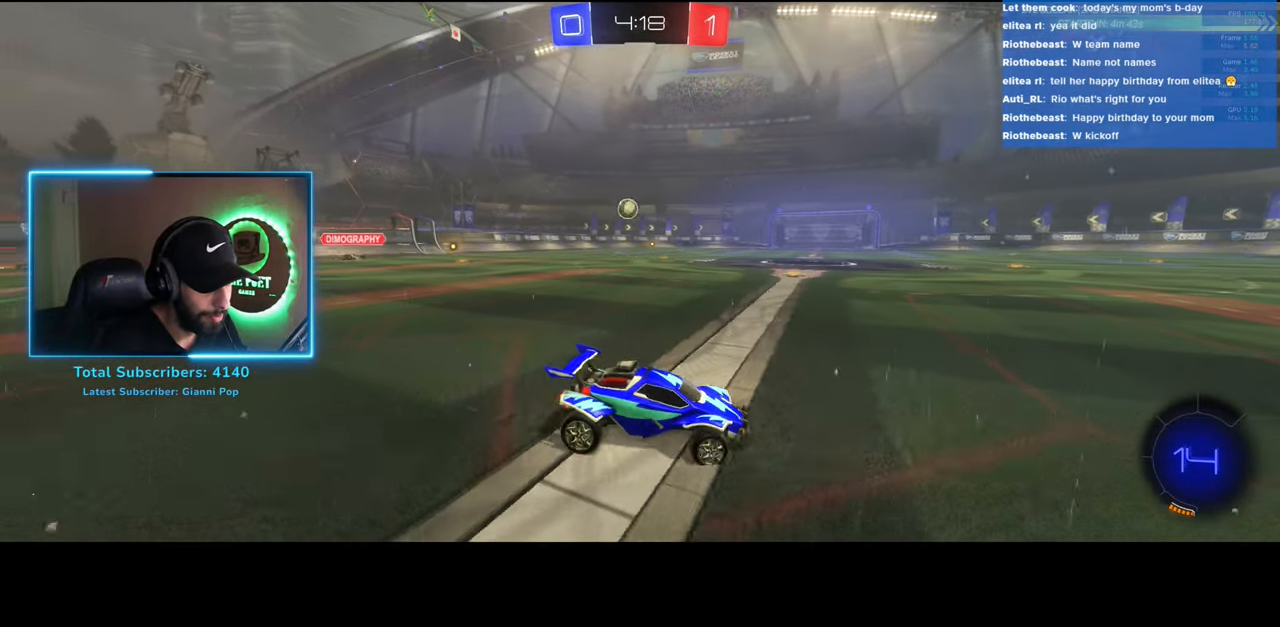
{"keys": ["w"], "mouse": ["left"], "events": [[316, "a", "up"]]}
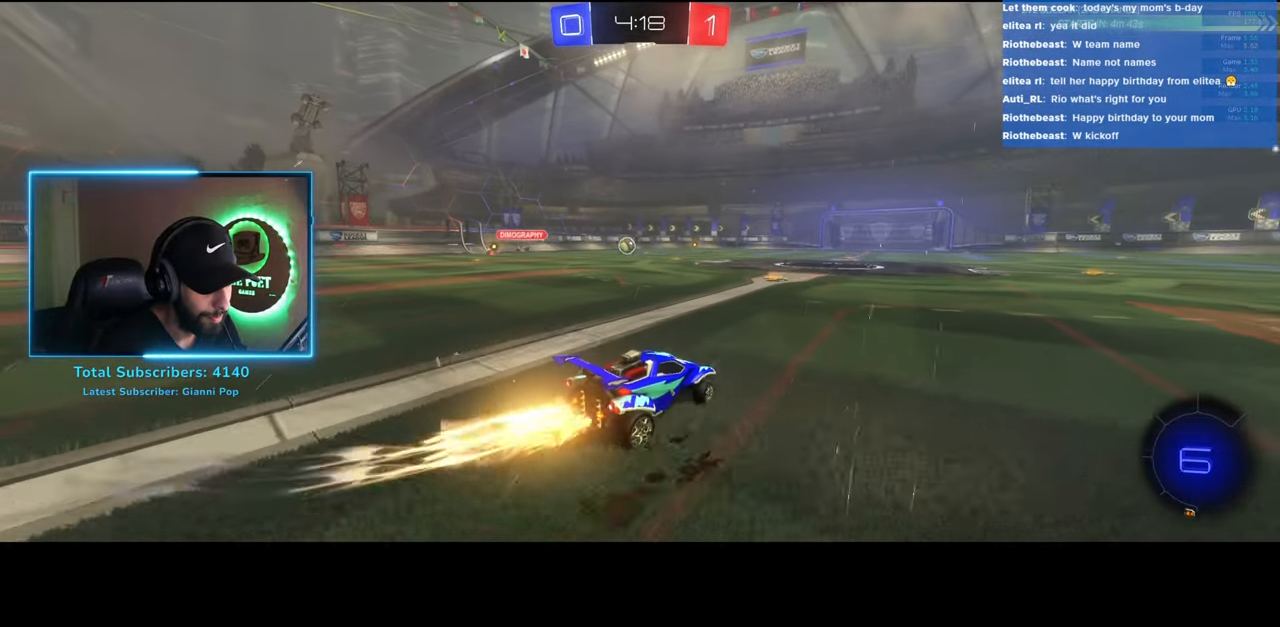
{"keys": ["w"], "mouse": ["left"], "events": []}
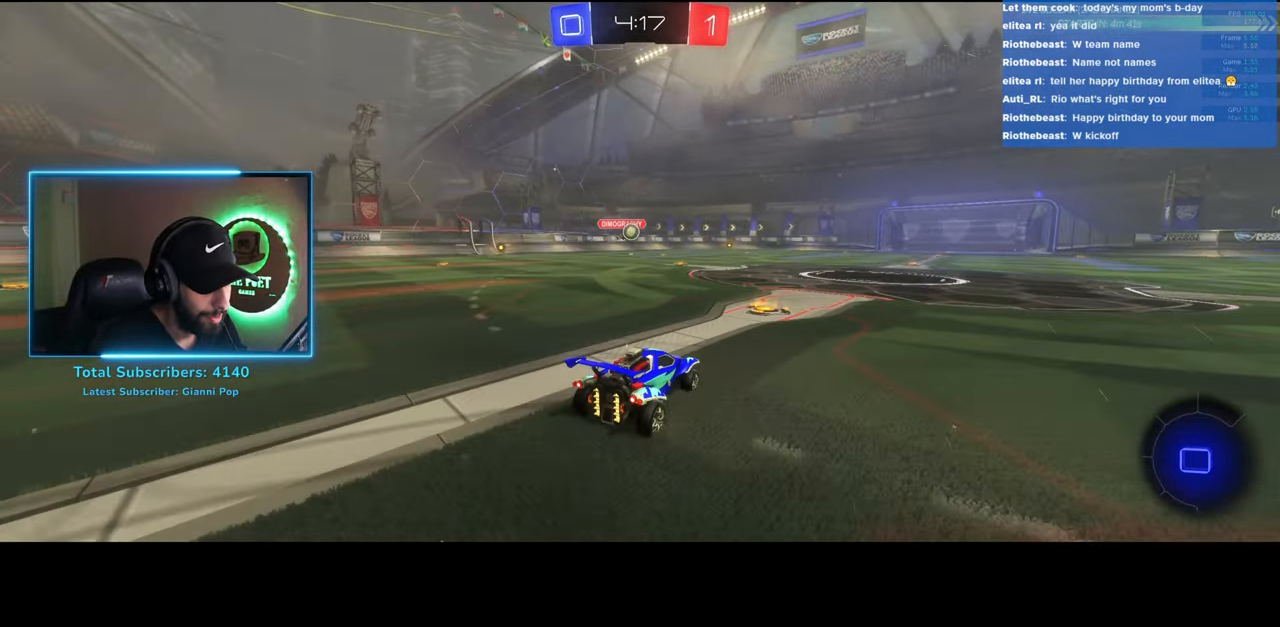
{"keys": ["w"], "mouse": ["right"], "events": [[83, "d", "down"], [200, "d", "up"], [316, "mouse_right", "down"], [383, "mouse_left", "up"], [416, "mouse_right", "up"], [500, "mouse_right", "down"]]}
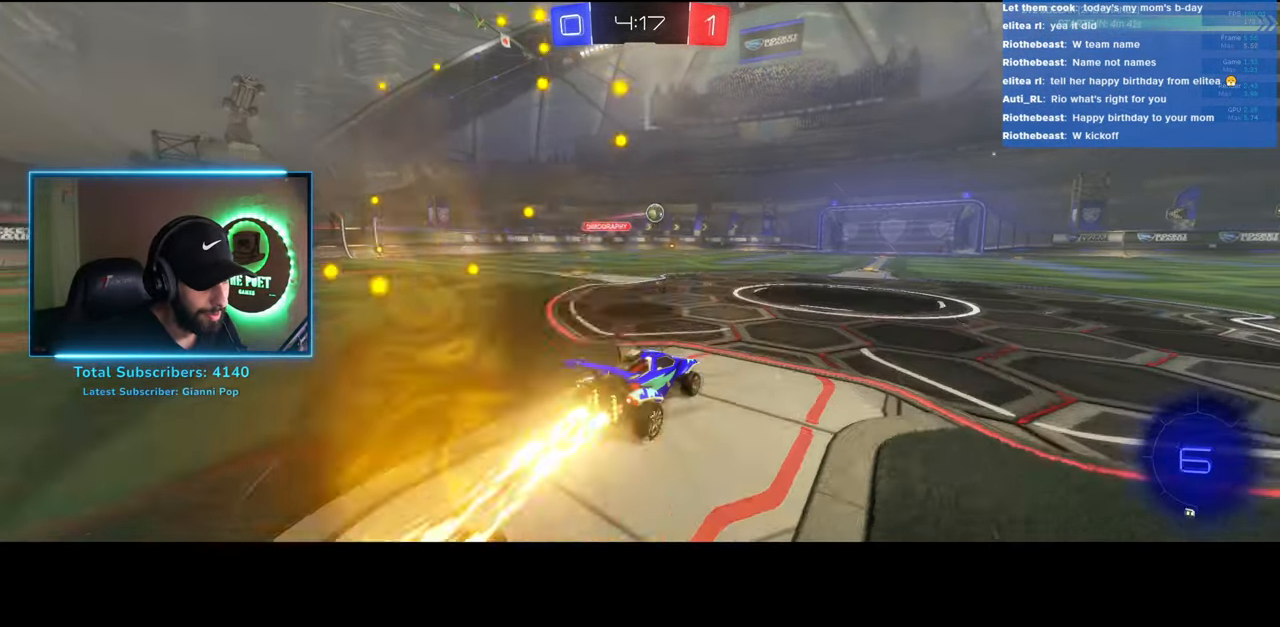
{"keys": ["w"], "mouse": [], "events": [[100, "mouse_right", "up"]]}
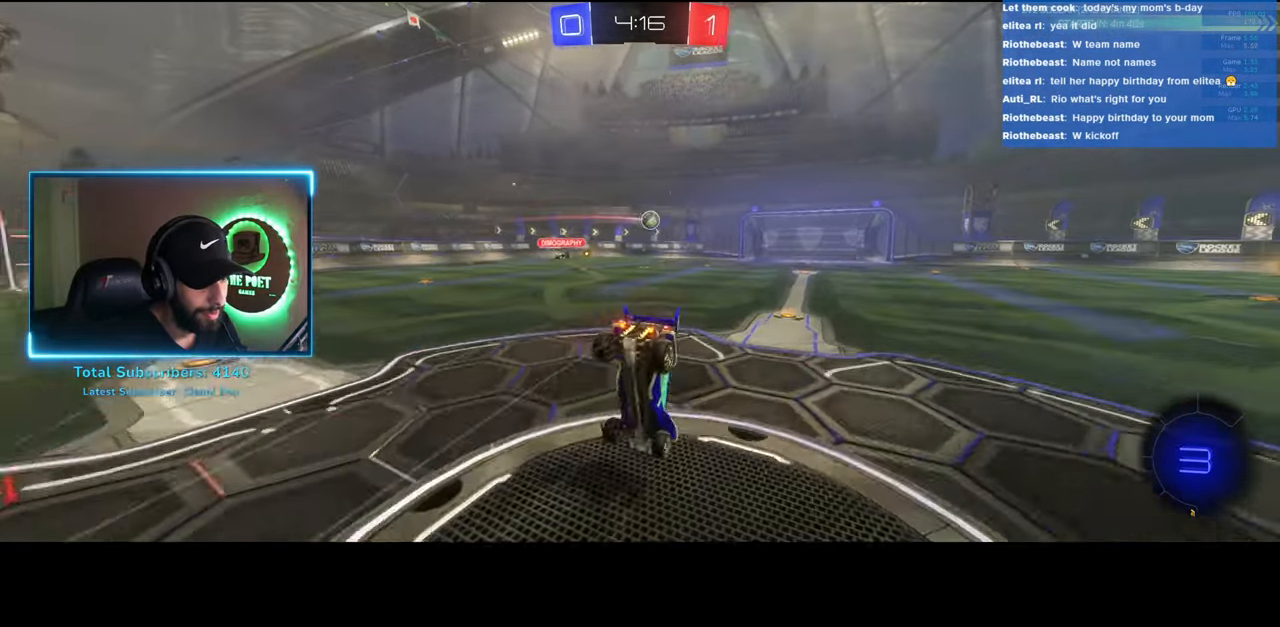
{"keys": ["w"], "mouse": [], "events": []}
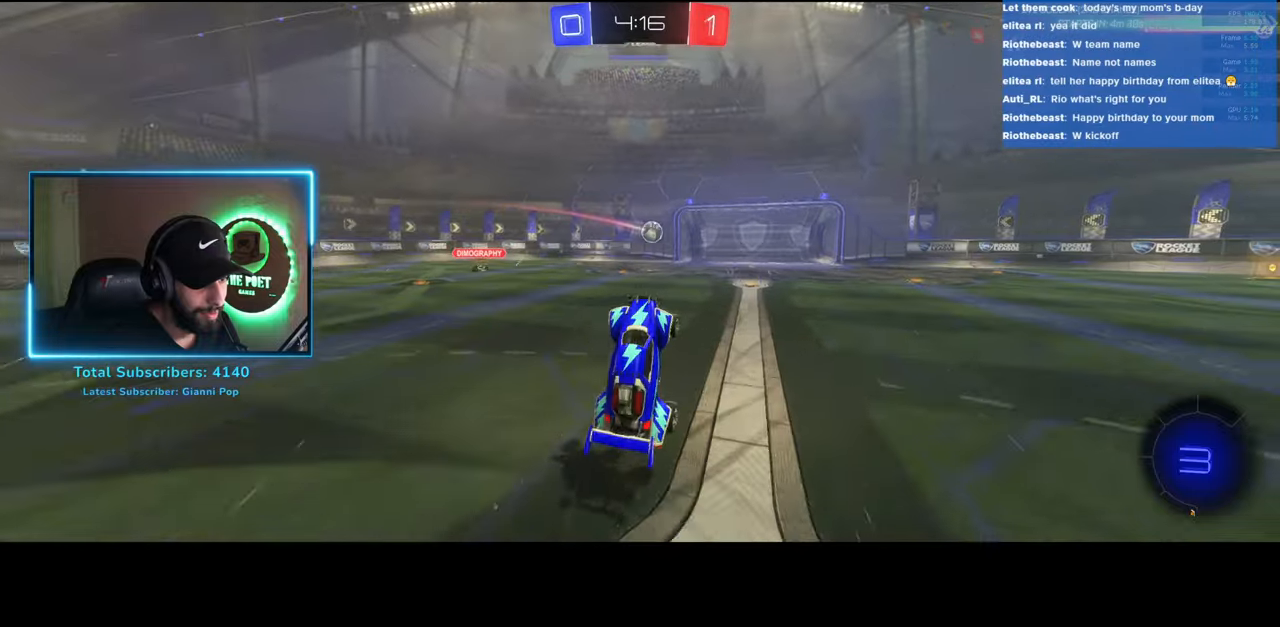
{"keys": ["e", "w"], "mouse": [], "events": [[250, "mouse_left", "down"], [300, "e", "down"], [350, "mouse_right", "down"], [400, "mouse_left", "up"], [433, "mouse_right", "up"]]}
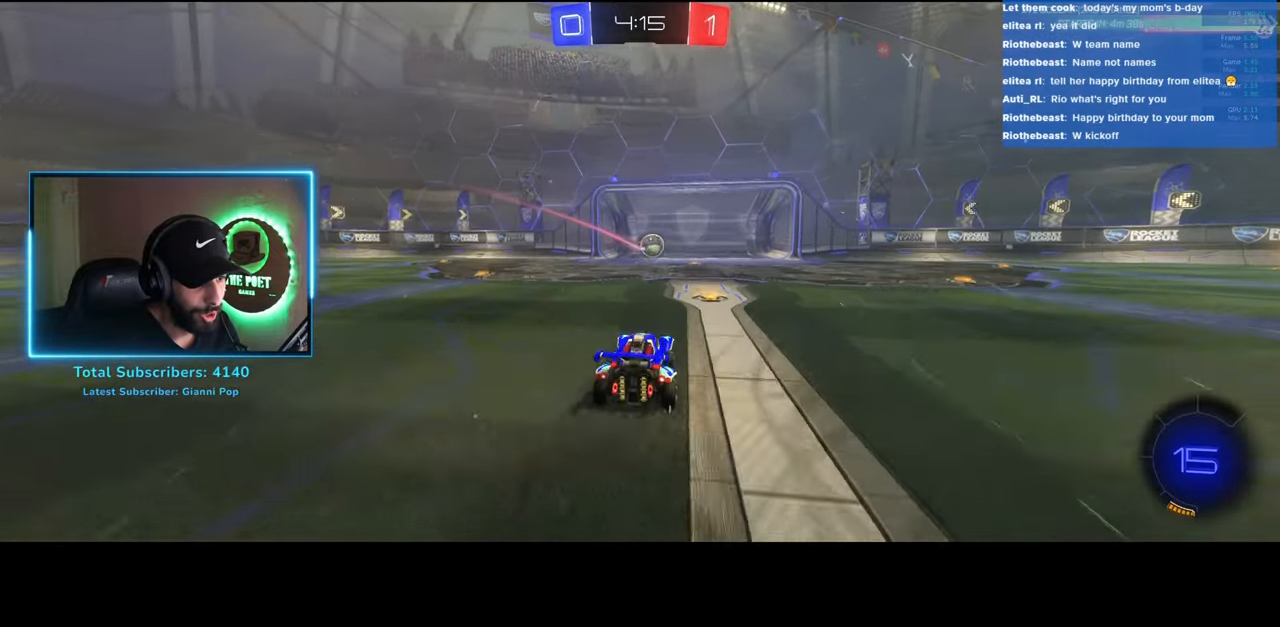
{"keys": ["e", "w"], "mouse": [], "events": [[183, "mouse_right", "down"], [283, "mouse_right", "up"]]}
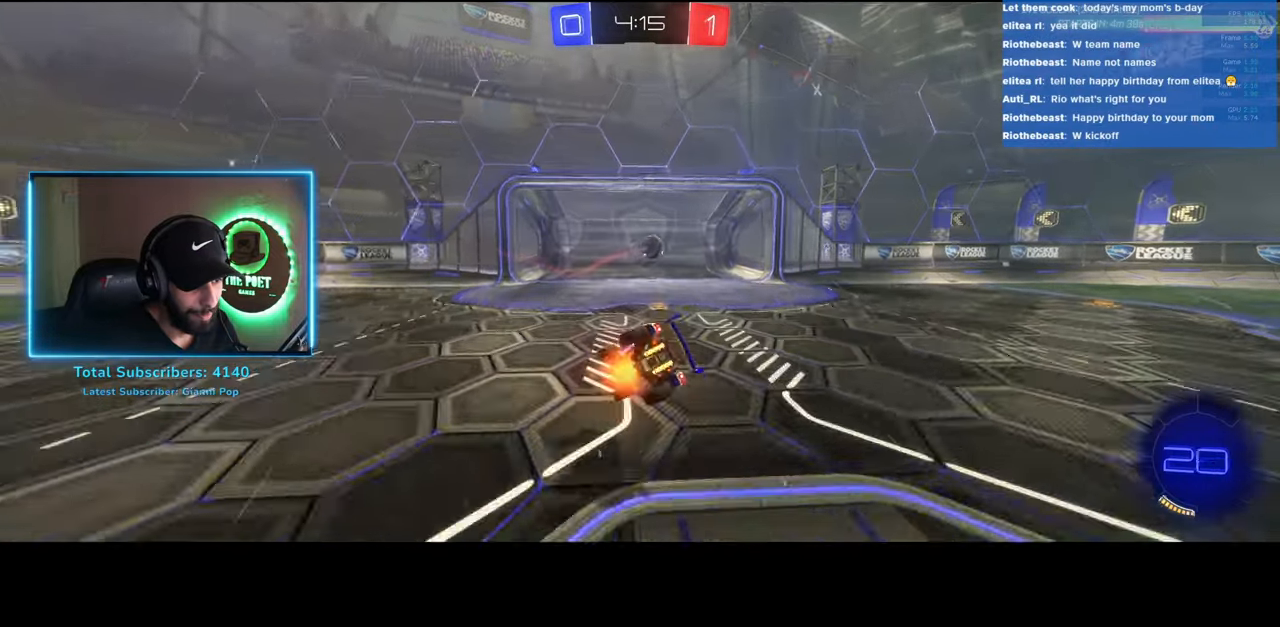
{"keys": [], "mouse": [], "events": [[50, "e", "up"], [66, "w", "up"]]}